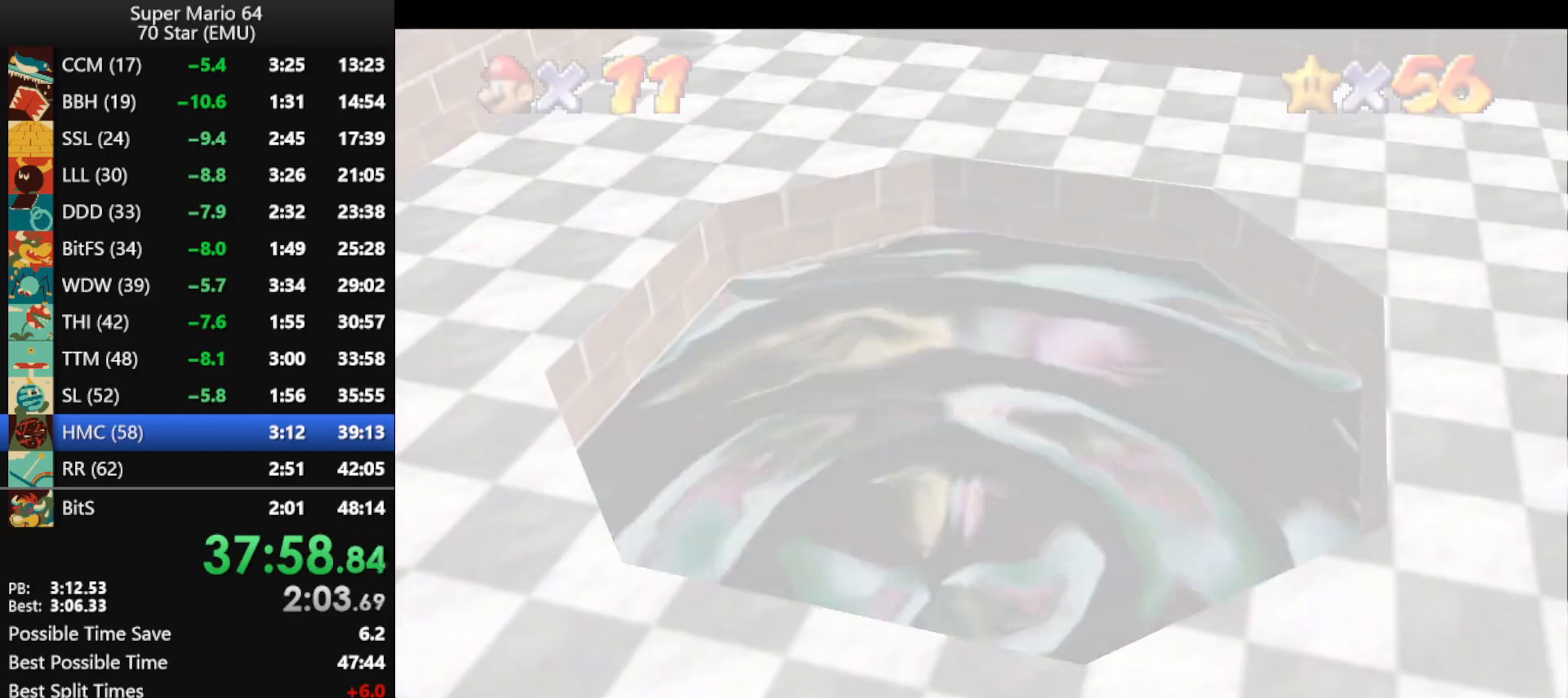
Gameplay with a controller (Nintendo layout); each line is a JSON object with the inputs held at the frame after it. "events" lists button and stick changes between this image and that frame as [ms after this image, input, new state], when the widget could be followed in between. Not read: L1 L3 R1 R3.
{"buttons": ["B"], "left_stick": "center", "events": [[67, "B", "up"], [167, "B", "down"], [233, "B", "up"], [300, "B", "down"], [400, "B", "up"], [467, "B", "down"]]}
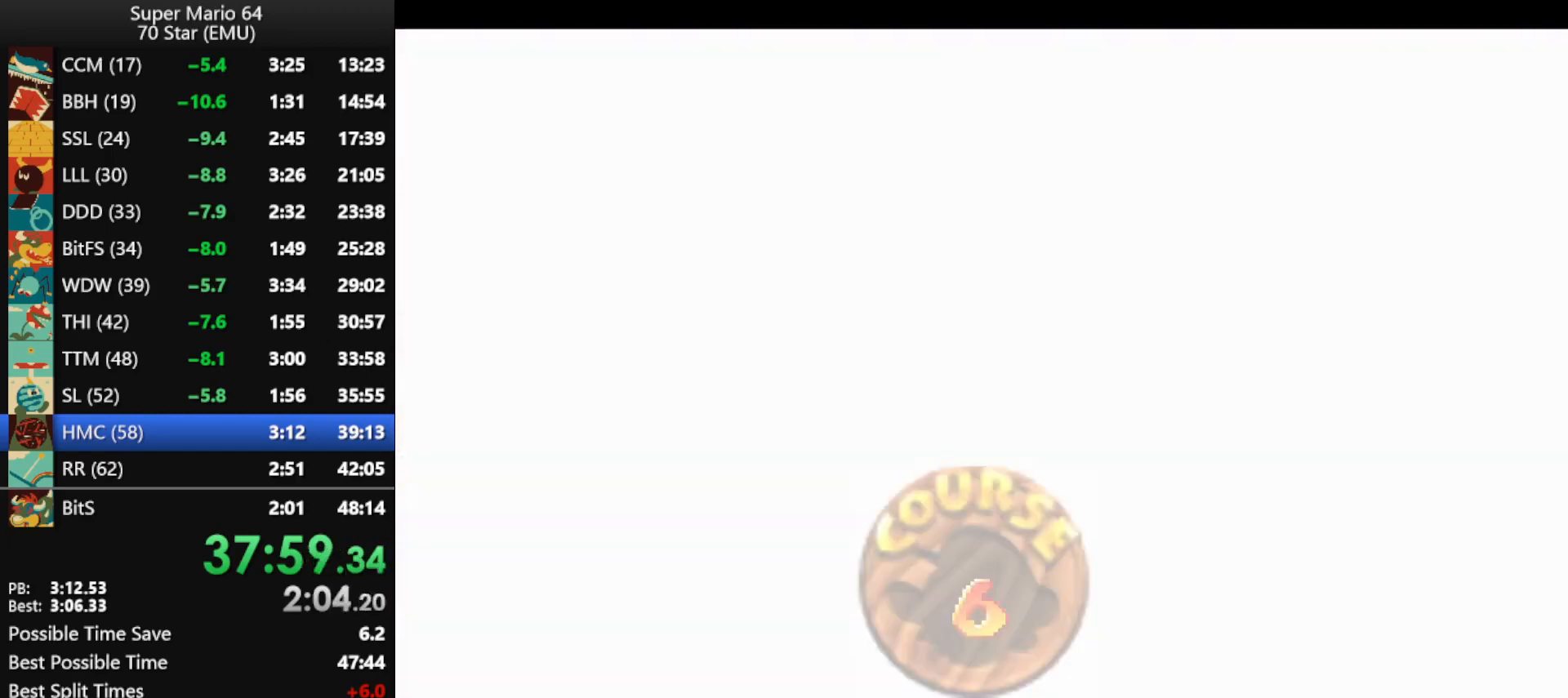
{"buttons": [], "left_stick": "center", "events": [[67, "B", "up"], [133, "B", "down"], [200, "B", "up"], [300, "B", "down"], [367, "B", "up"]]}
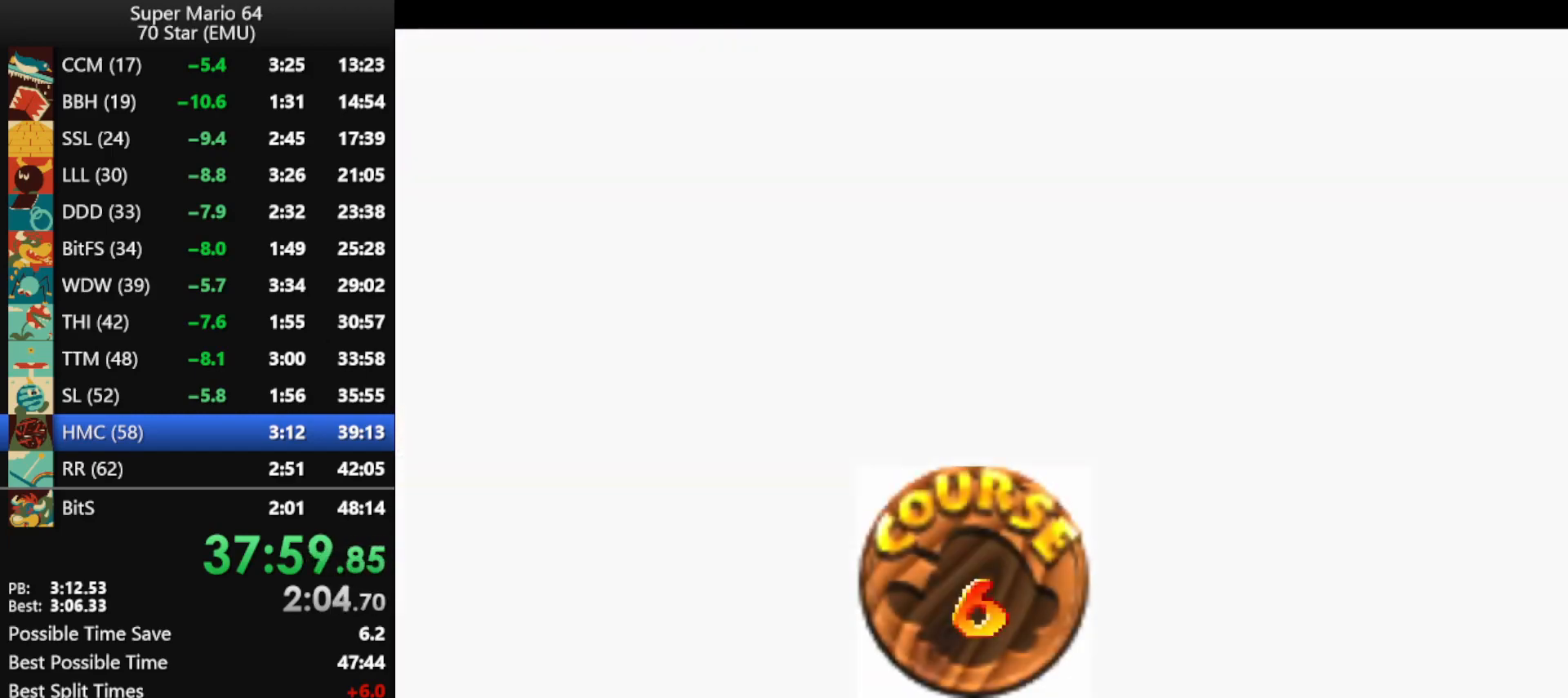
{"buttons": [], "left_stick": "center", "events": [[100, "B", "down"], [167, "B", "up"], [300, "B", "down"], [333, "B", "up"], [400, "B", "down"], [467, "B", "up"]]}
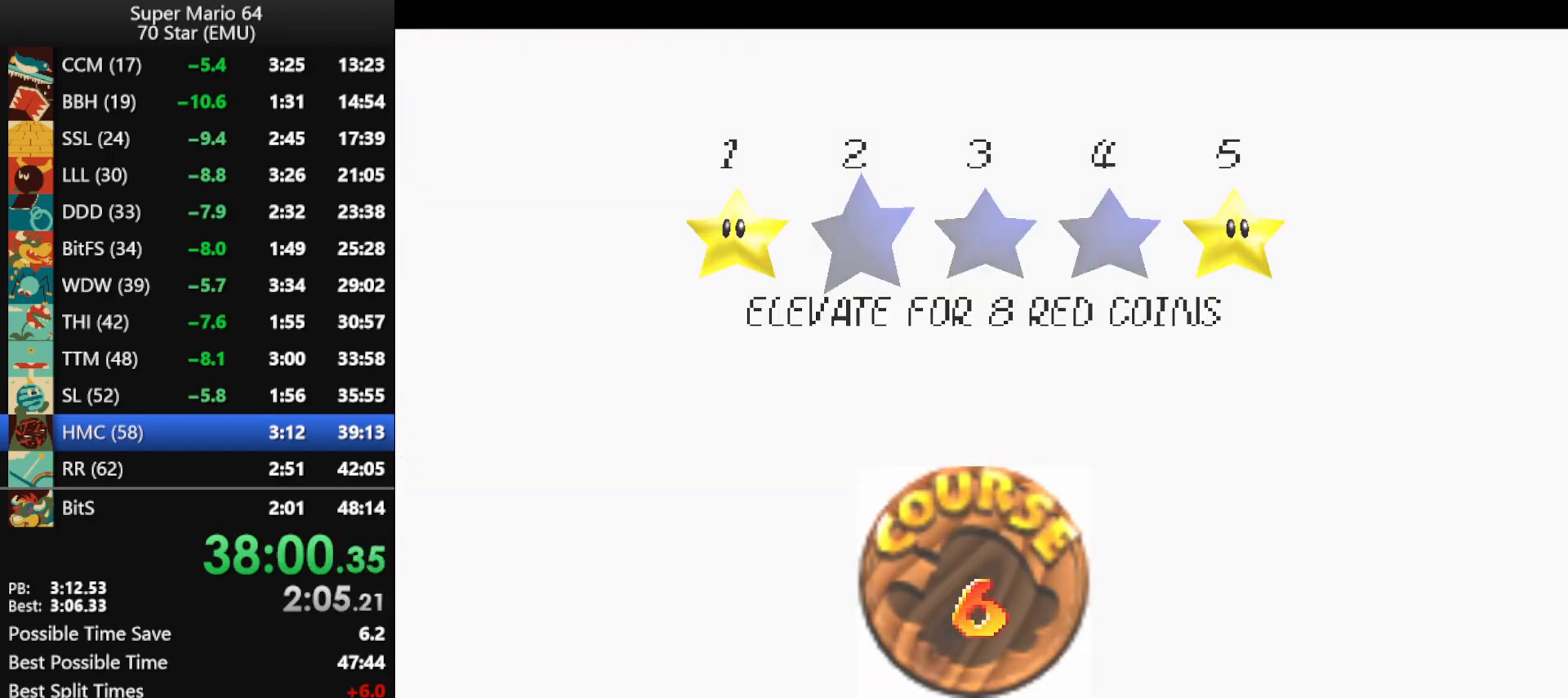
{"buttons": [], "left_stick": "center", "events": [[33, "B", "down"], [100, "B", "up"]]}
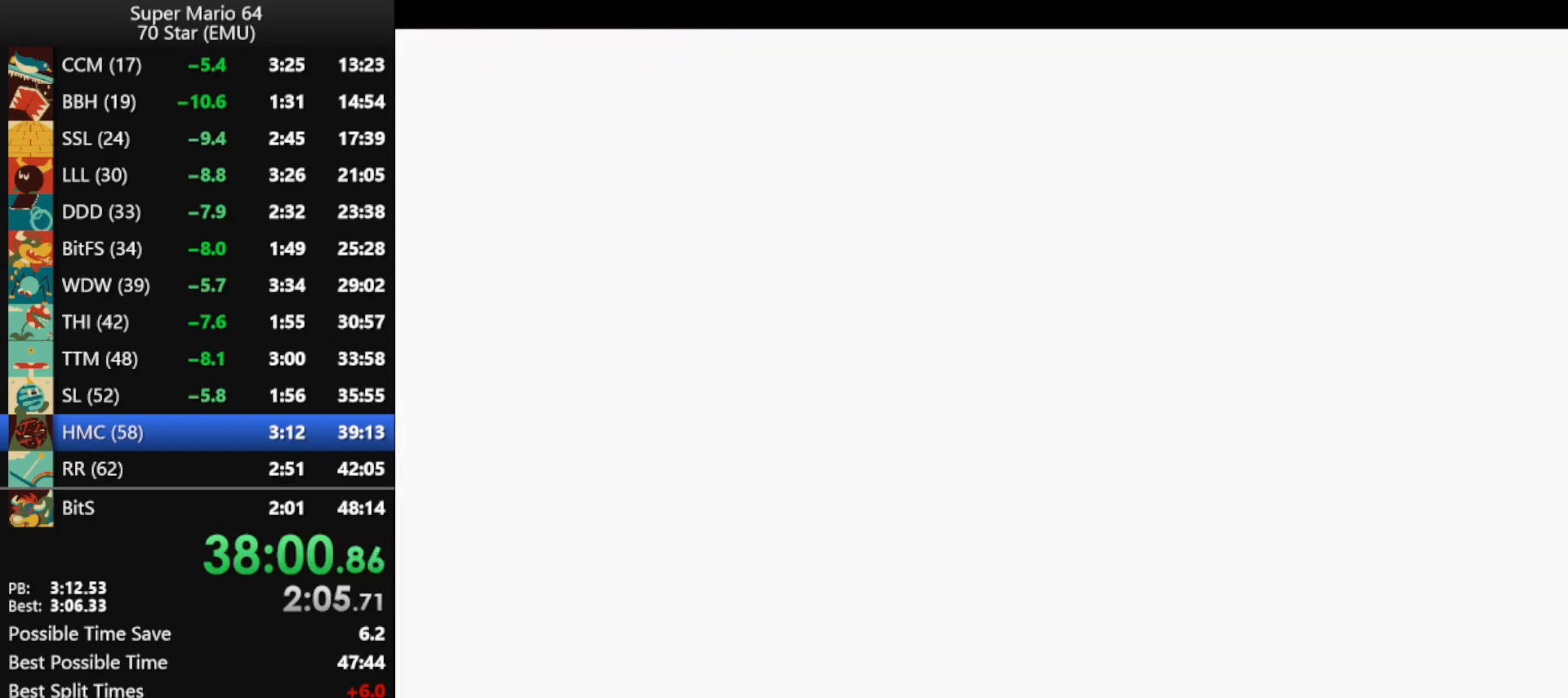
{"buttons": [], "left_stick": "up", "events": [[367, "C_RIGHT", "down"], [433, "left_stick", "up"], [467, "C_RIGHT", "up"]]}
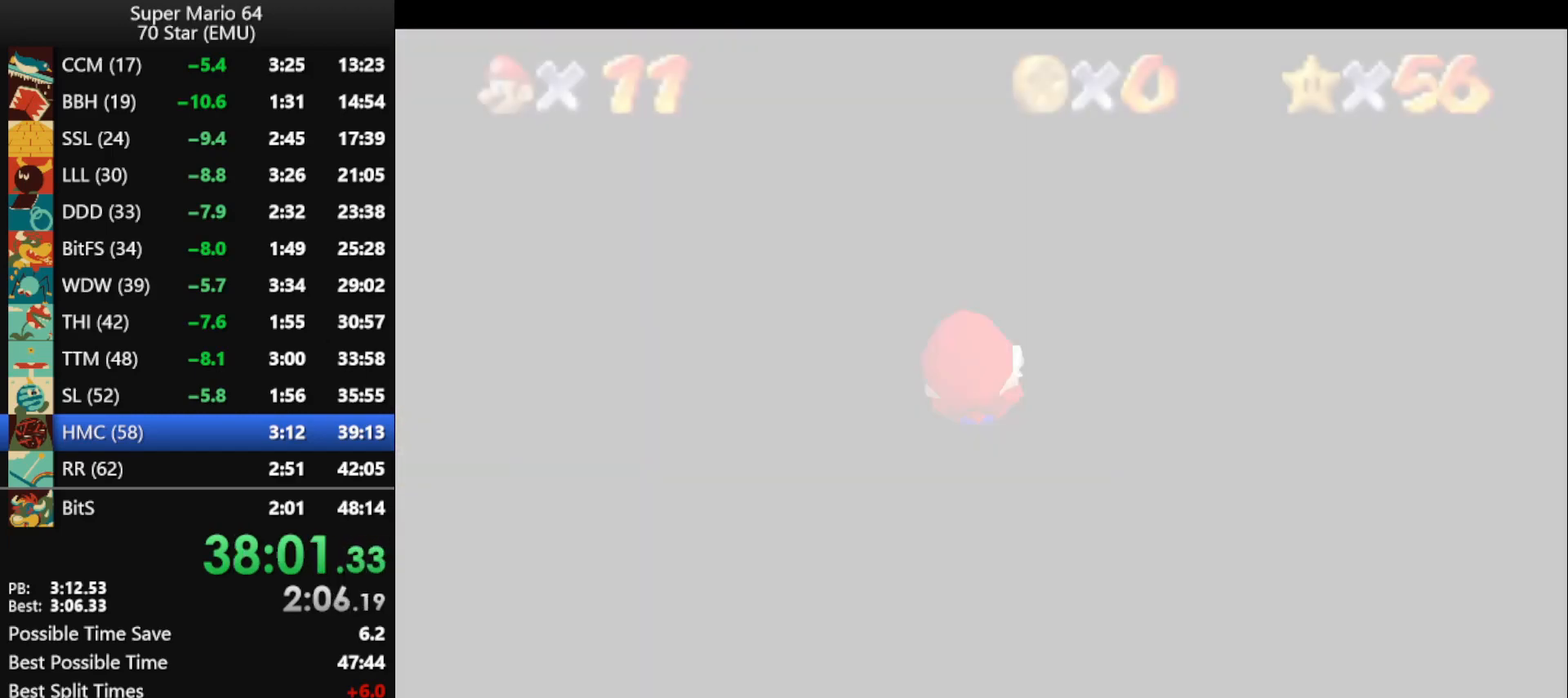
{"buttons": [], "left_stick": "up", "events": []}
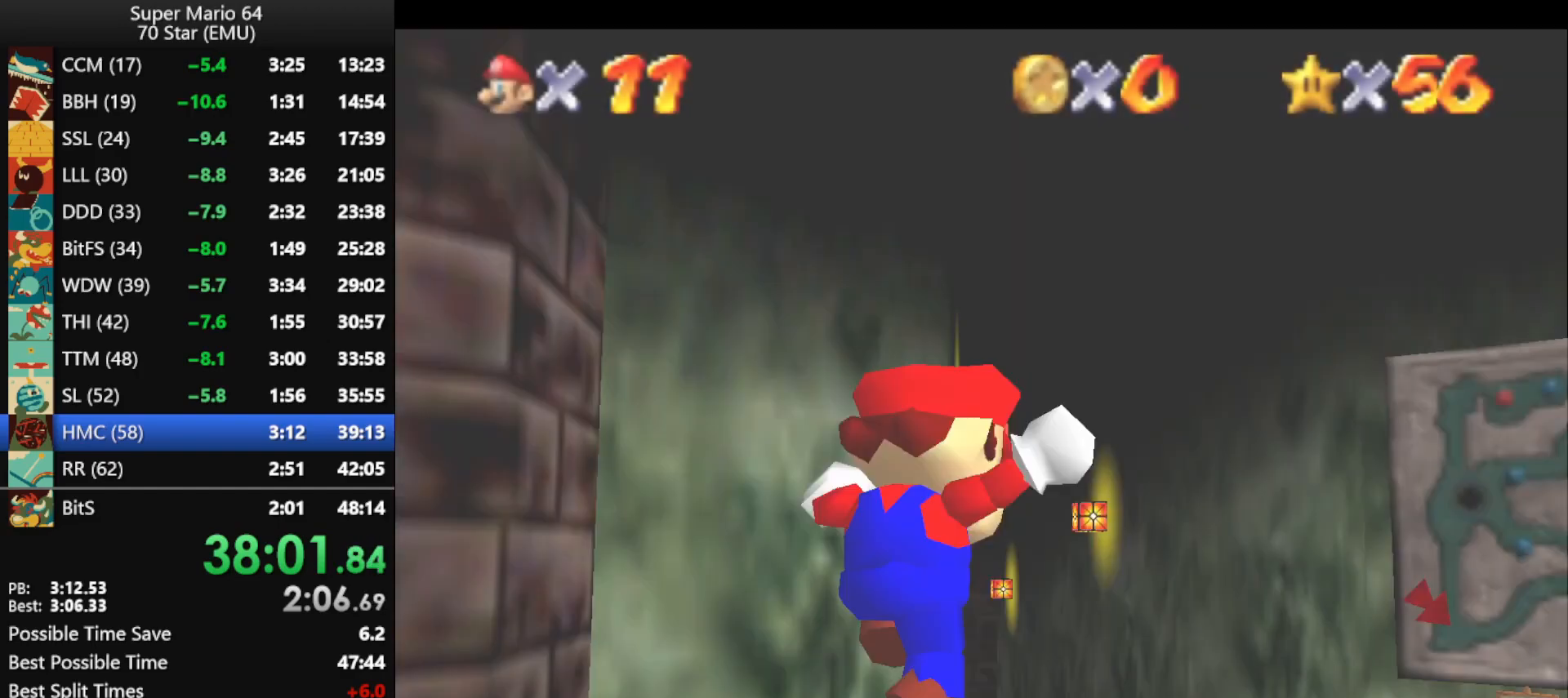
{"buttons": [], "left_stick": "up", "events": []}
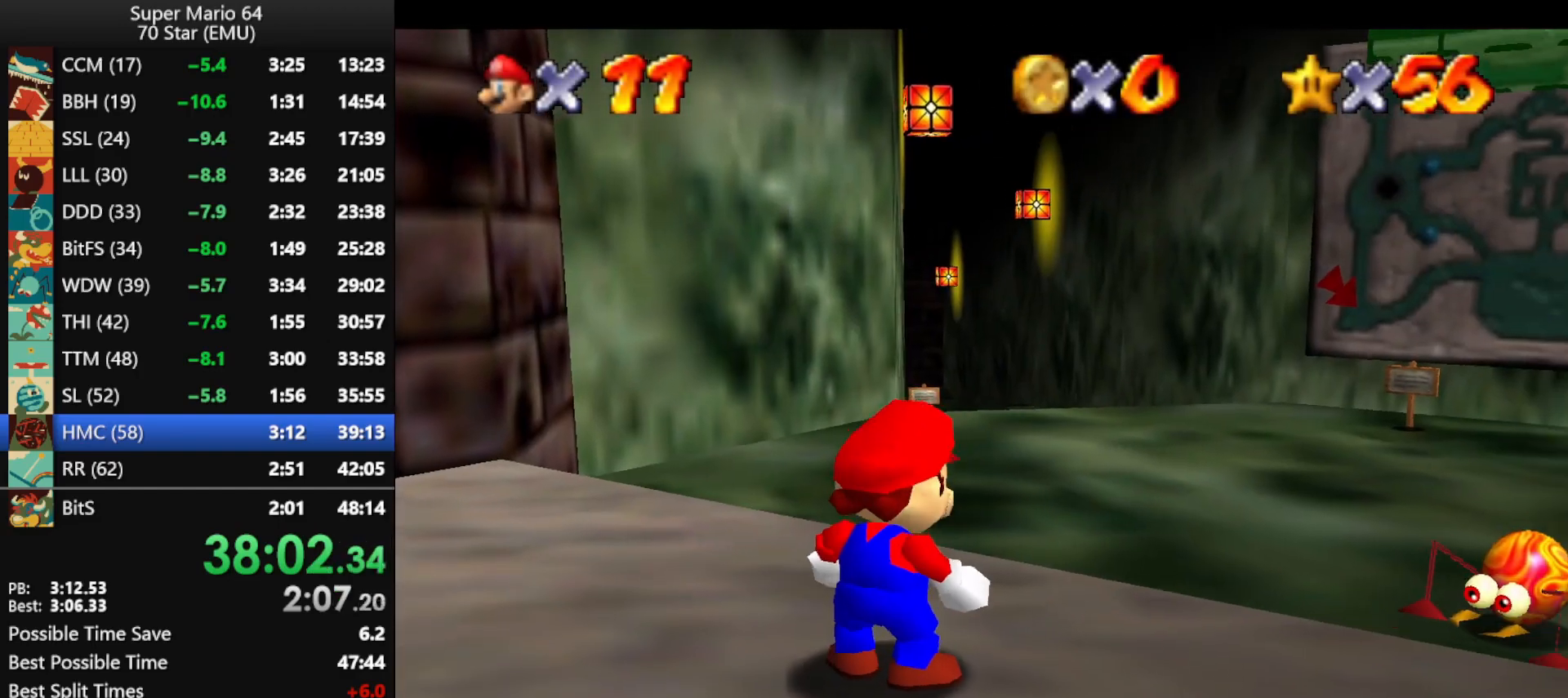
{"buttons": ["Z"], "left_stick": "up", "events": [[300, "Z", "down"], [367, "A", "down"], [500, "A", "up"]]}
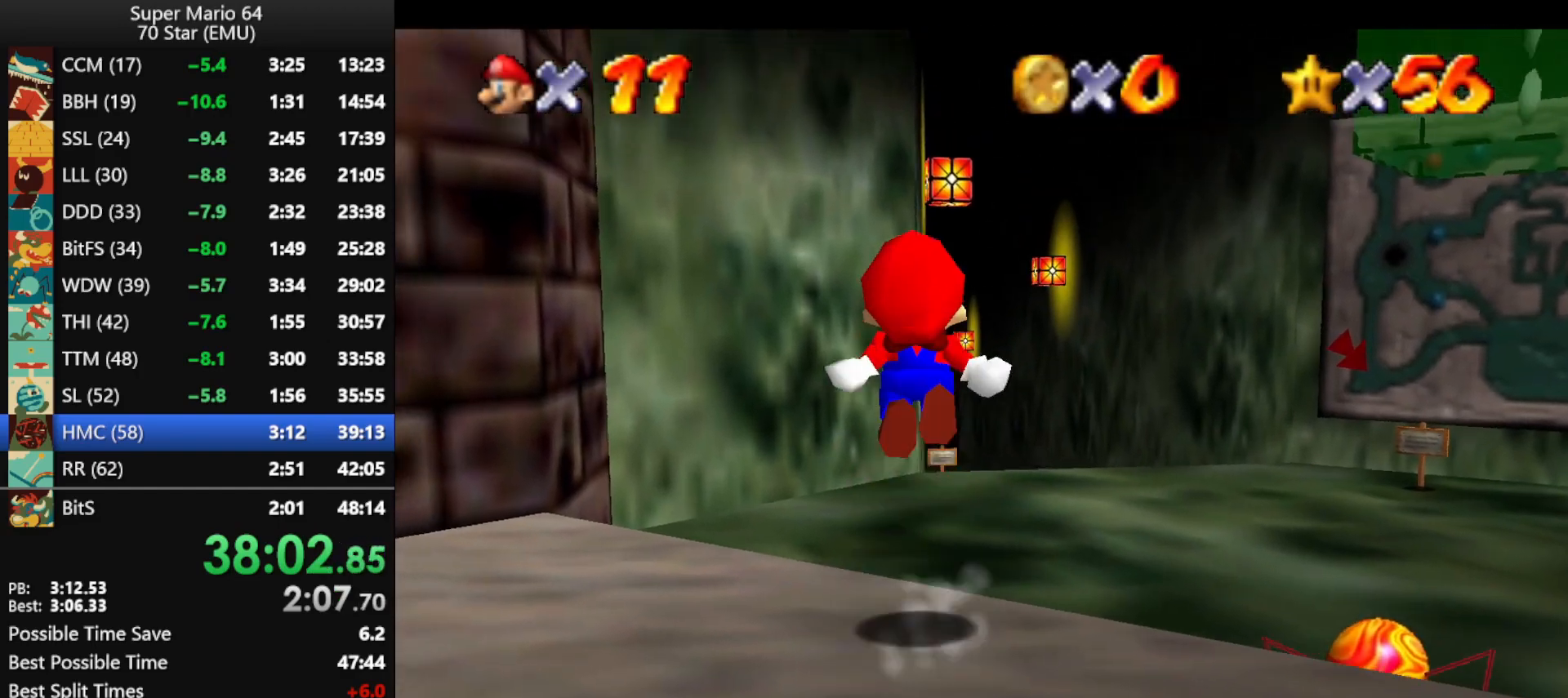
{"buttons": ["Z"], "left_stick": "up", "events": []}
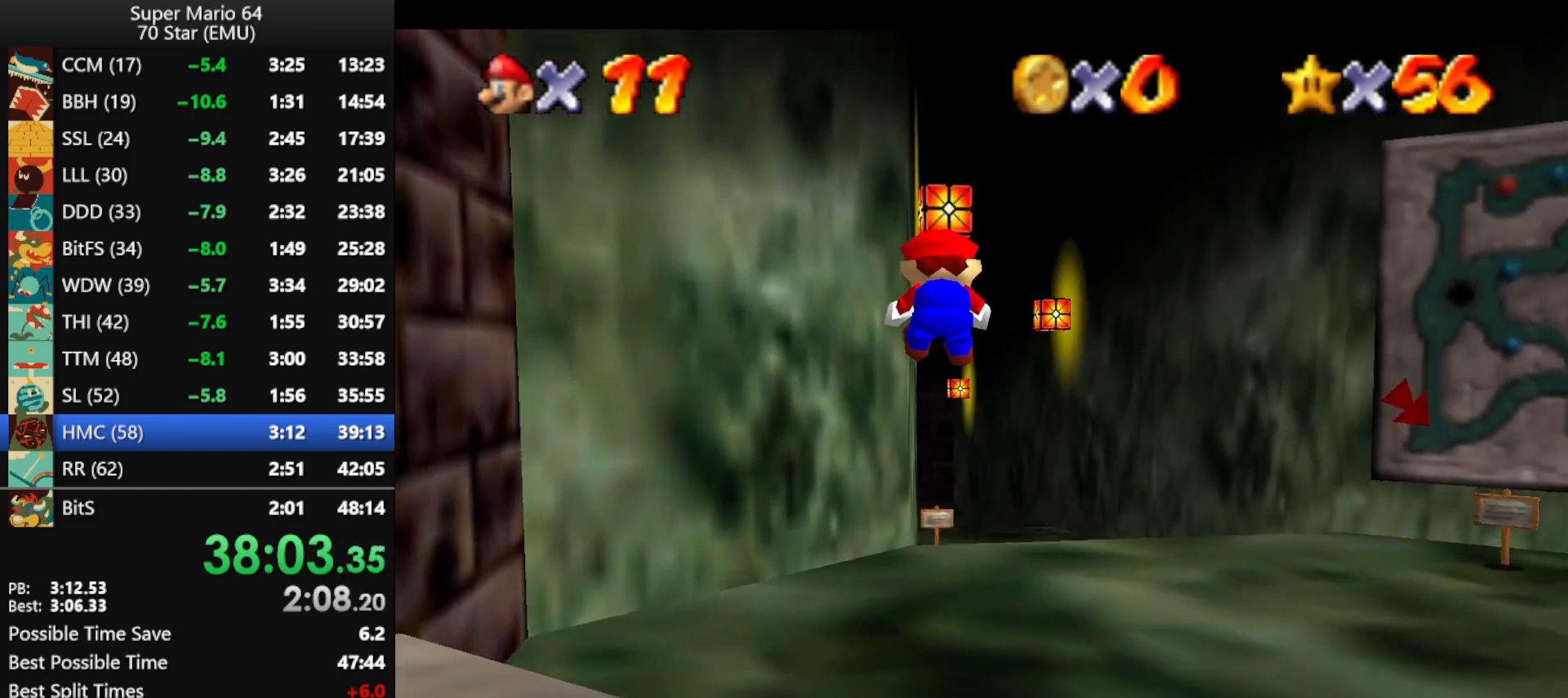
{"buttons": ["Z"], "left_stick": "up", "events": []}
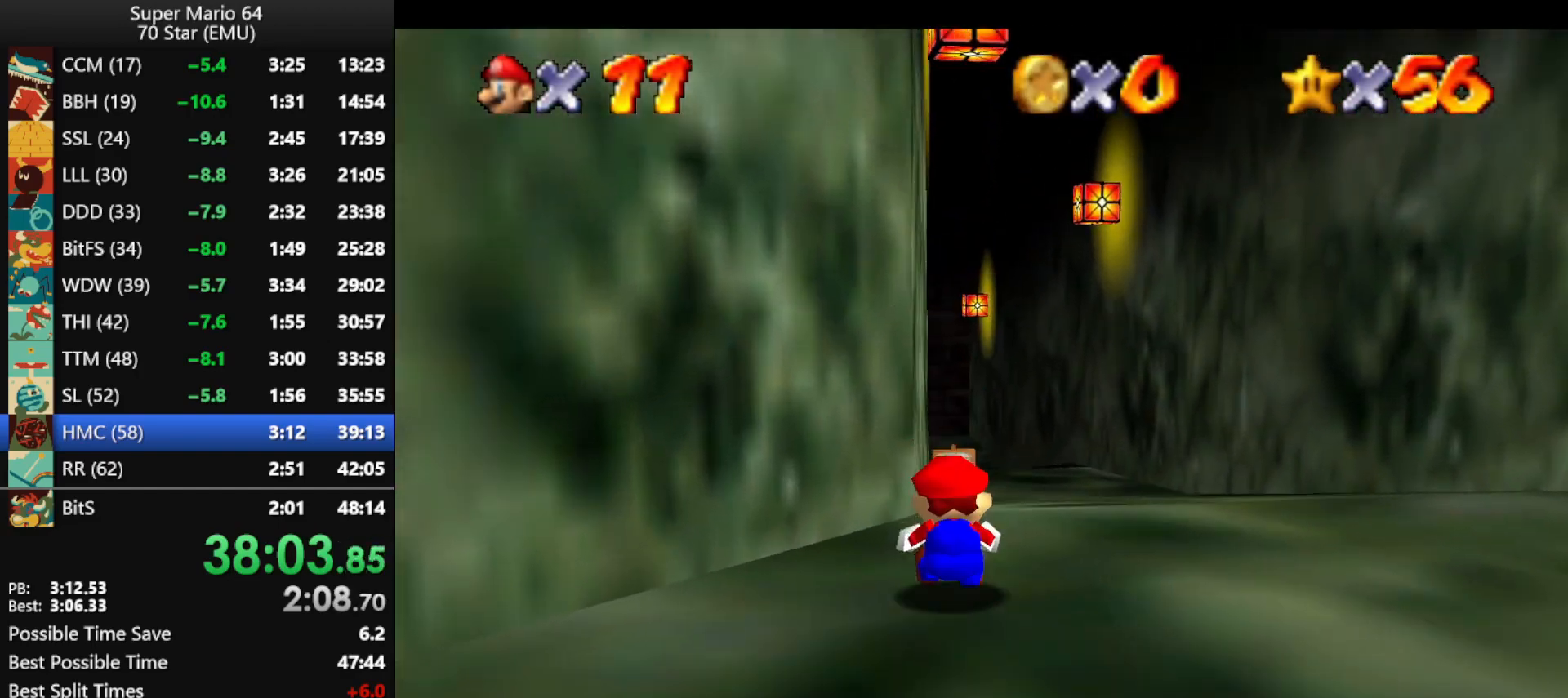
{"buttons": ["Z"], "left_stick": "up", "events": [[33, "A", "down"], [200, "A", "up"]]}
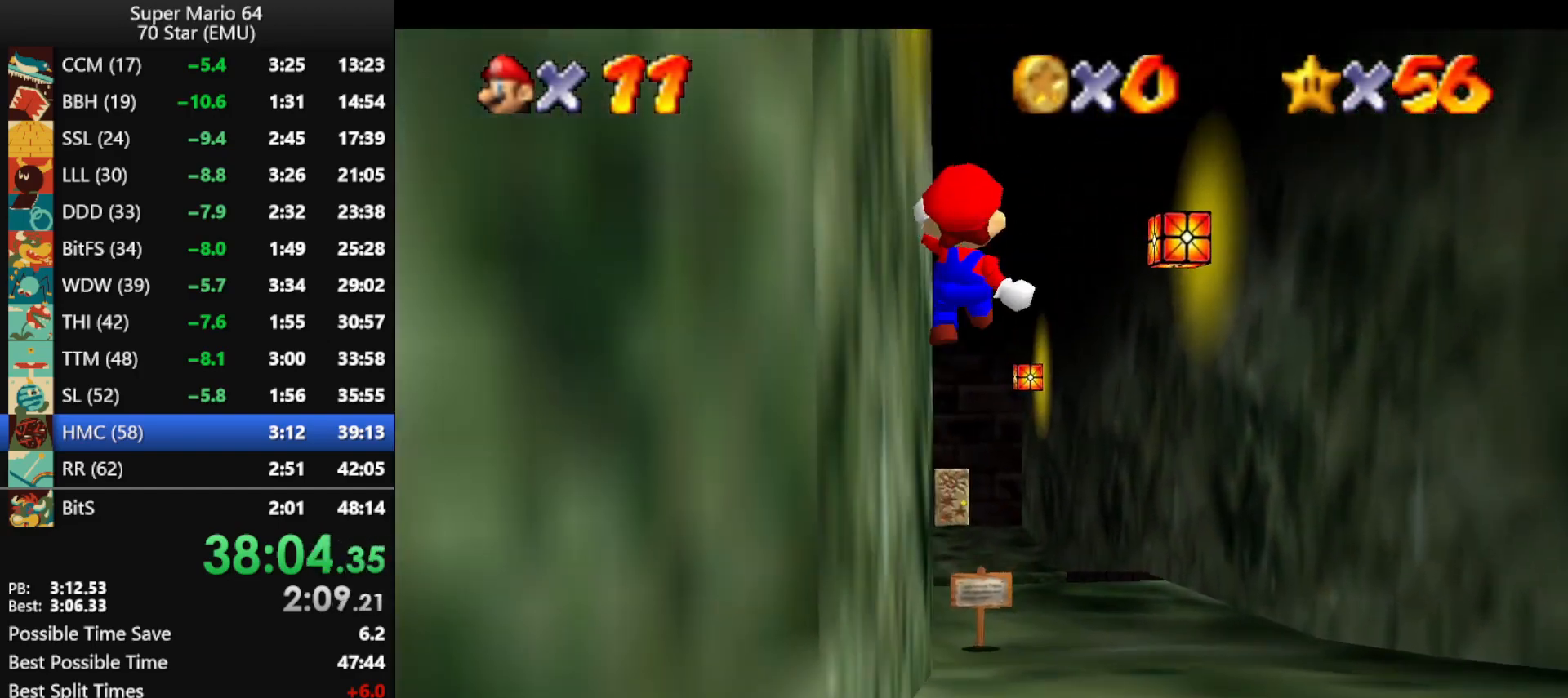
{"buttons": ["Z"], "left_stick": "up", "events": []}
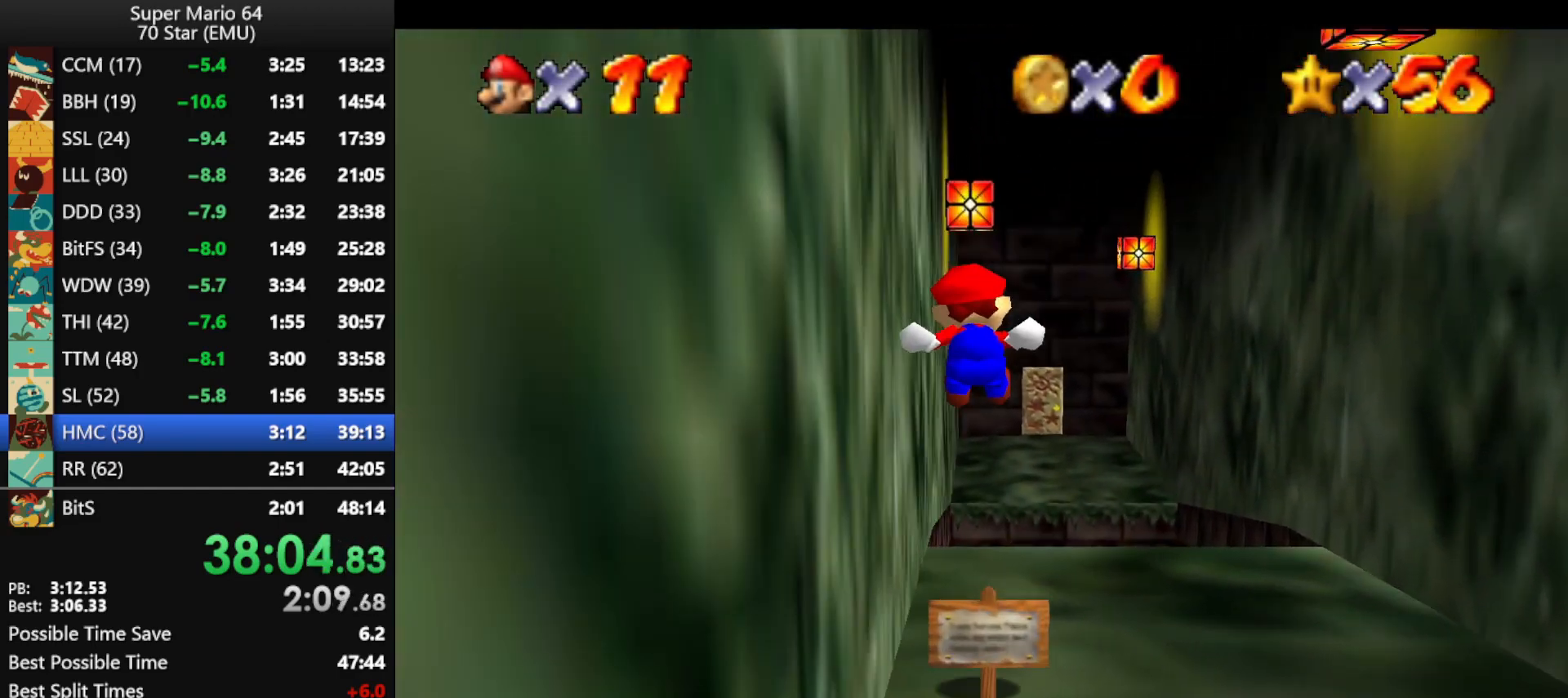
{"buttons": ["A", "Z"], "left_stick": "up", "events": [[367, "A", "down"]]}
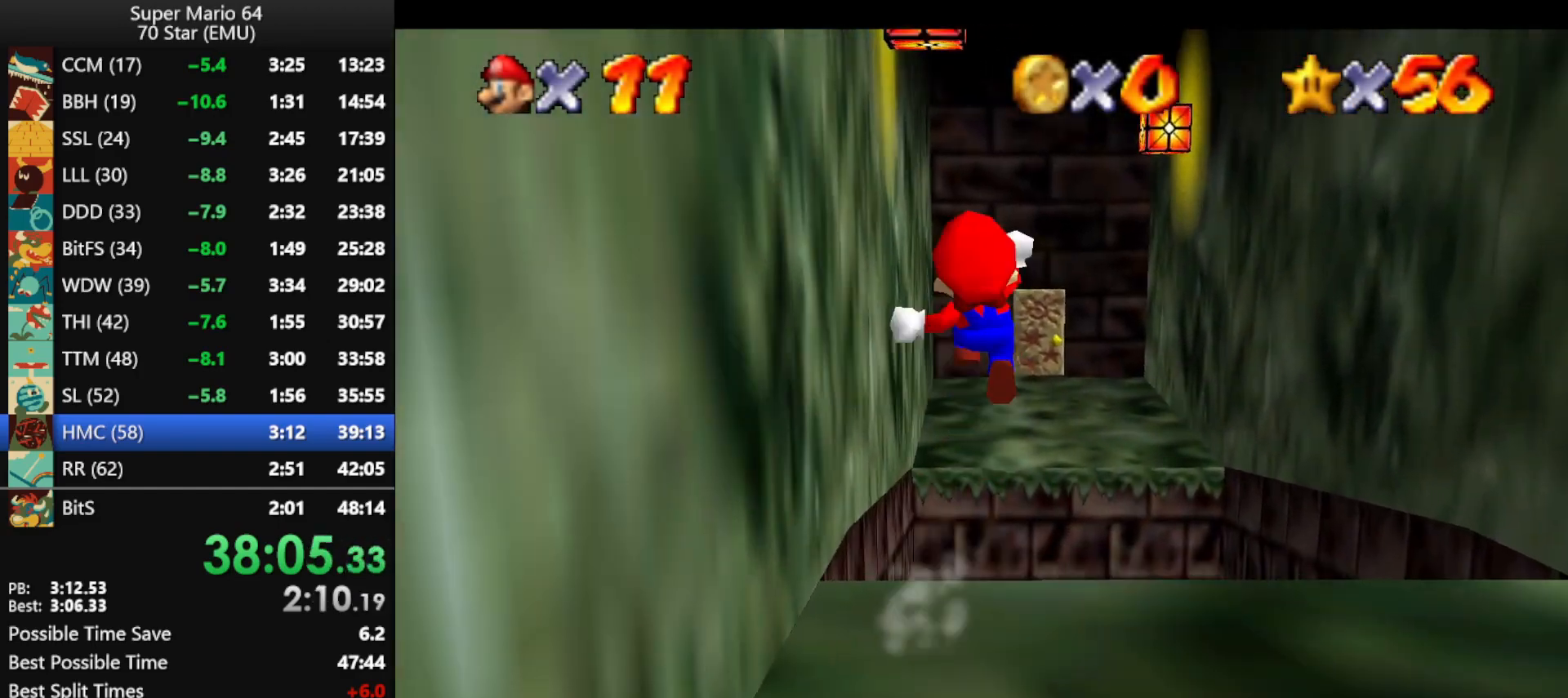
{"buttons": [], "left_stick": "up", "events": [[100, "A", "up"], [233, "Z", "up"]]}
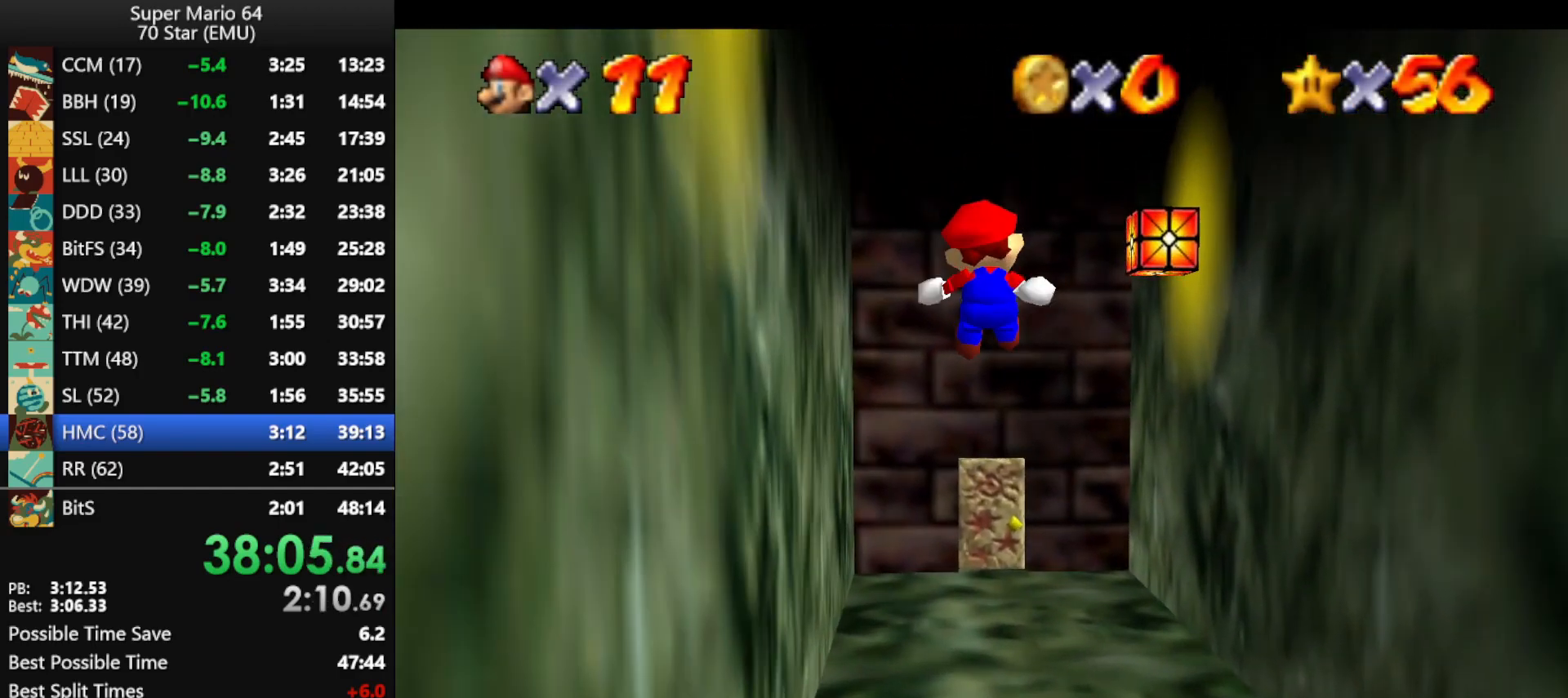
{"buttons": [], "left_stick": "up", "events": []}
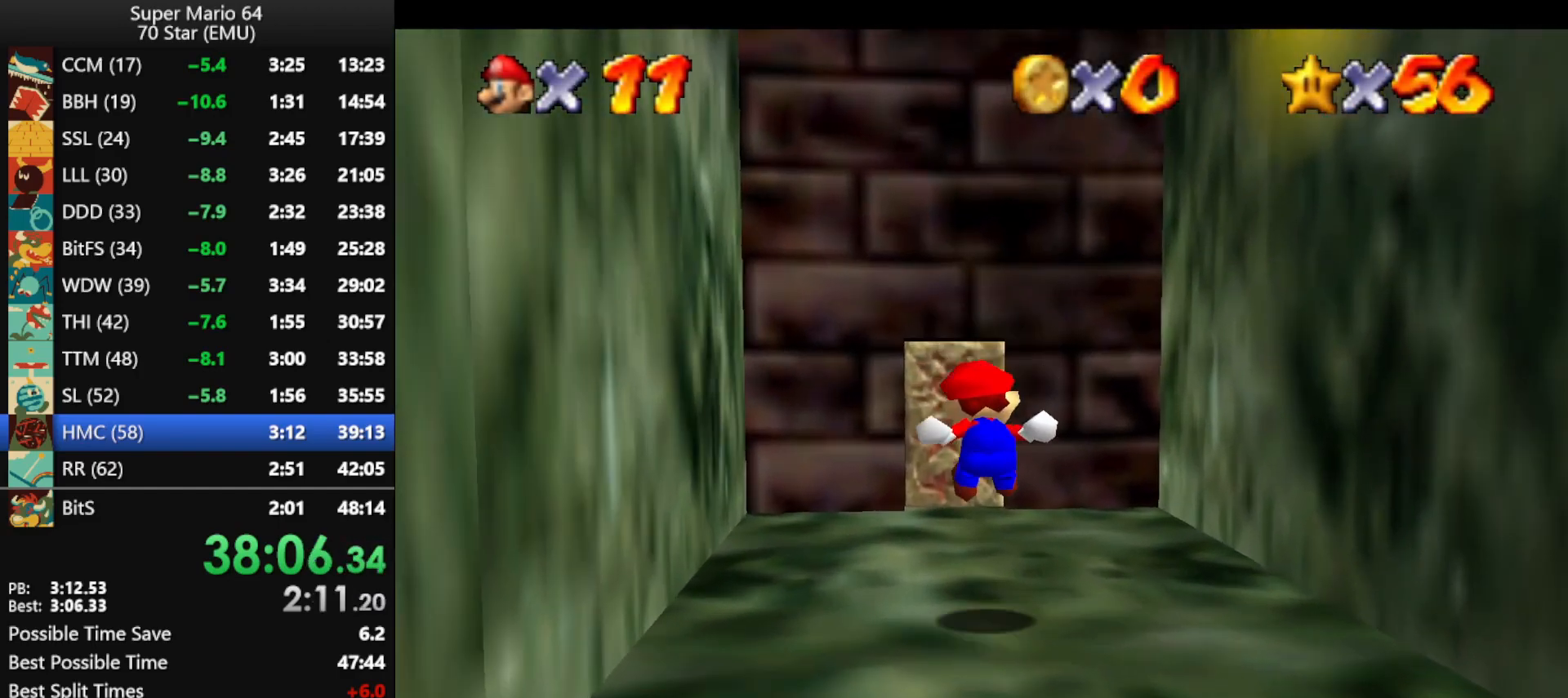
{"buttons": [], "left_stick": "up", "events": []}
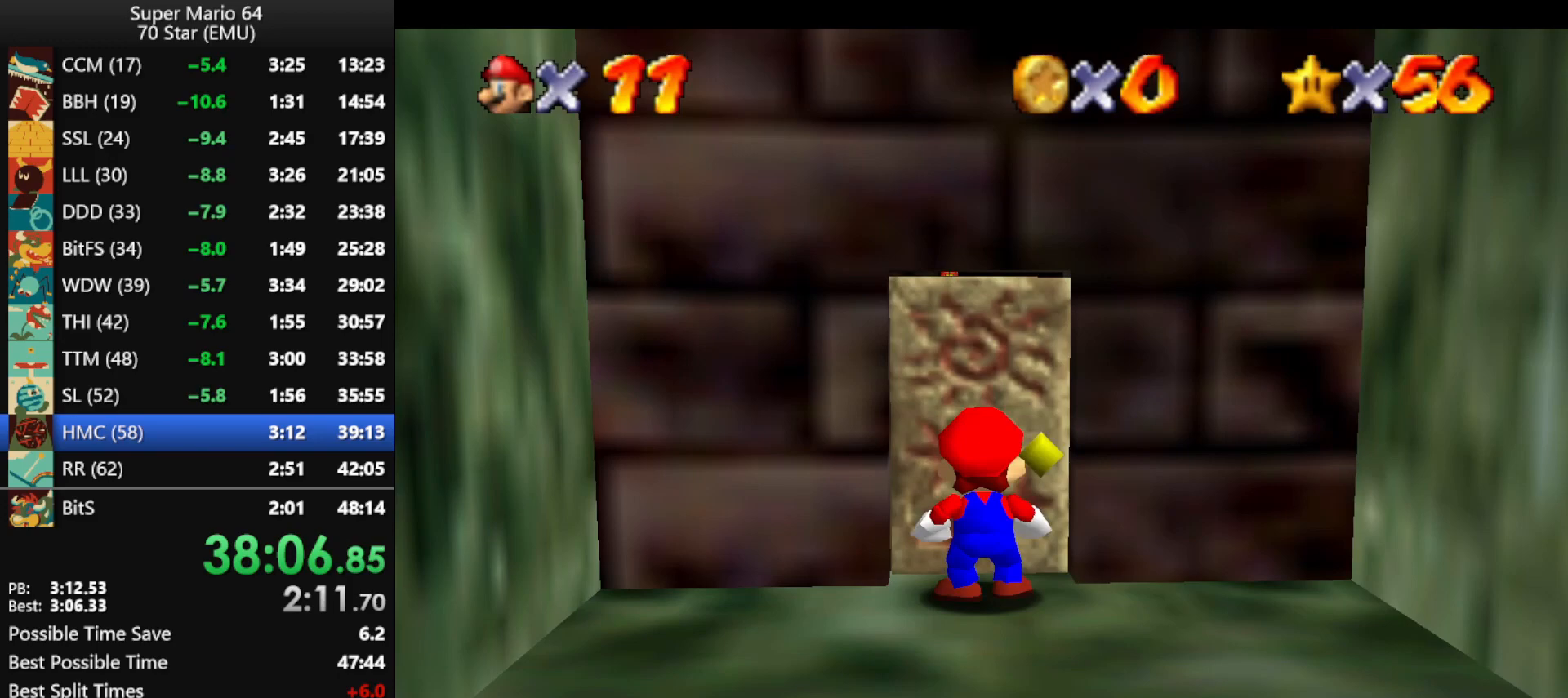
{"buttons": [], "left_stick": "up", "events": []}
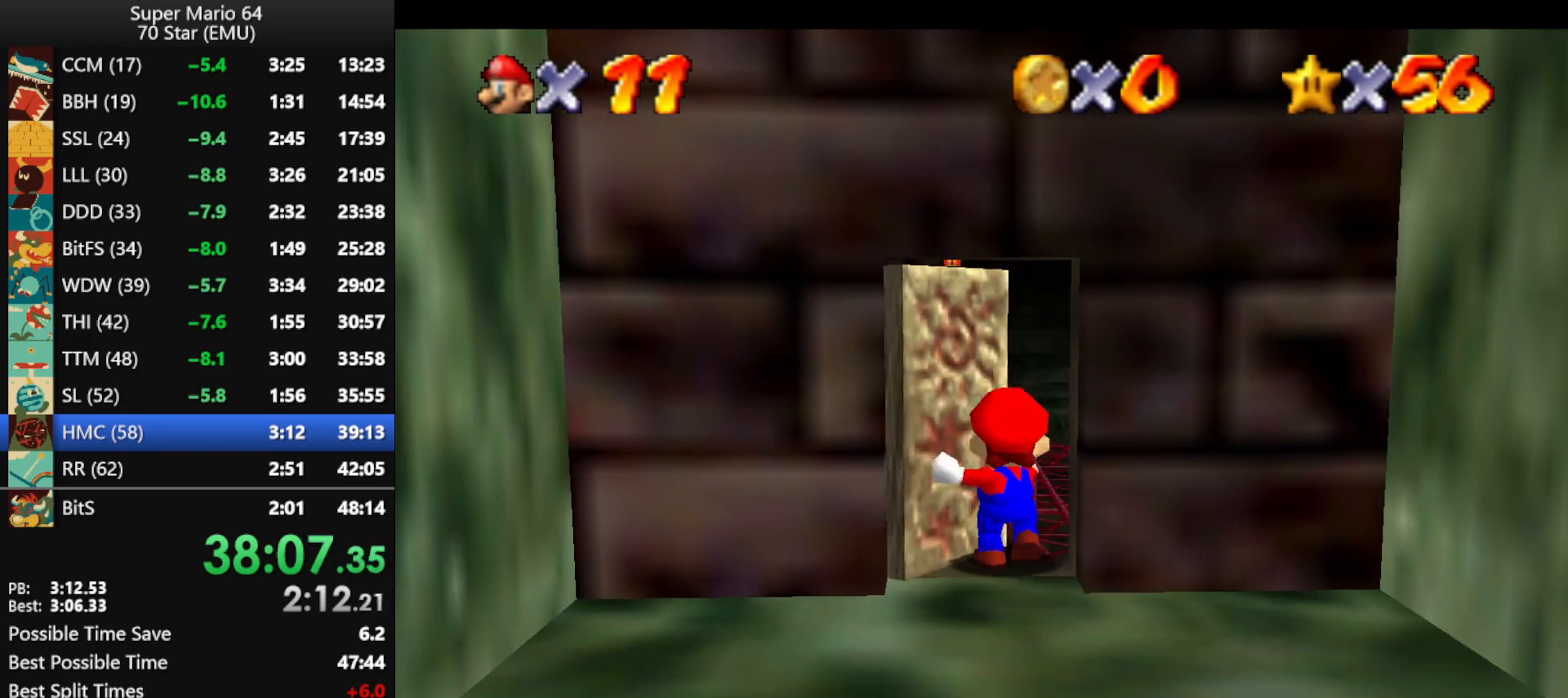
{"buttons": [], "left_stick": "up-right", "events": [[133, "left_stick", "up-right"]]}
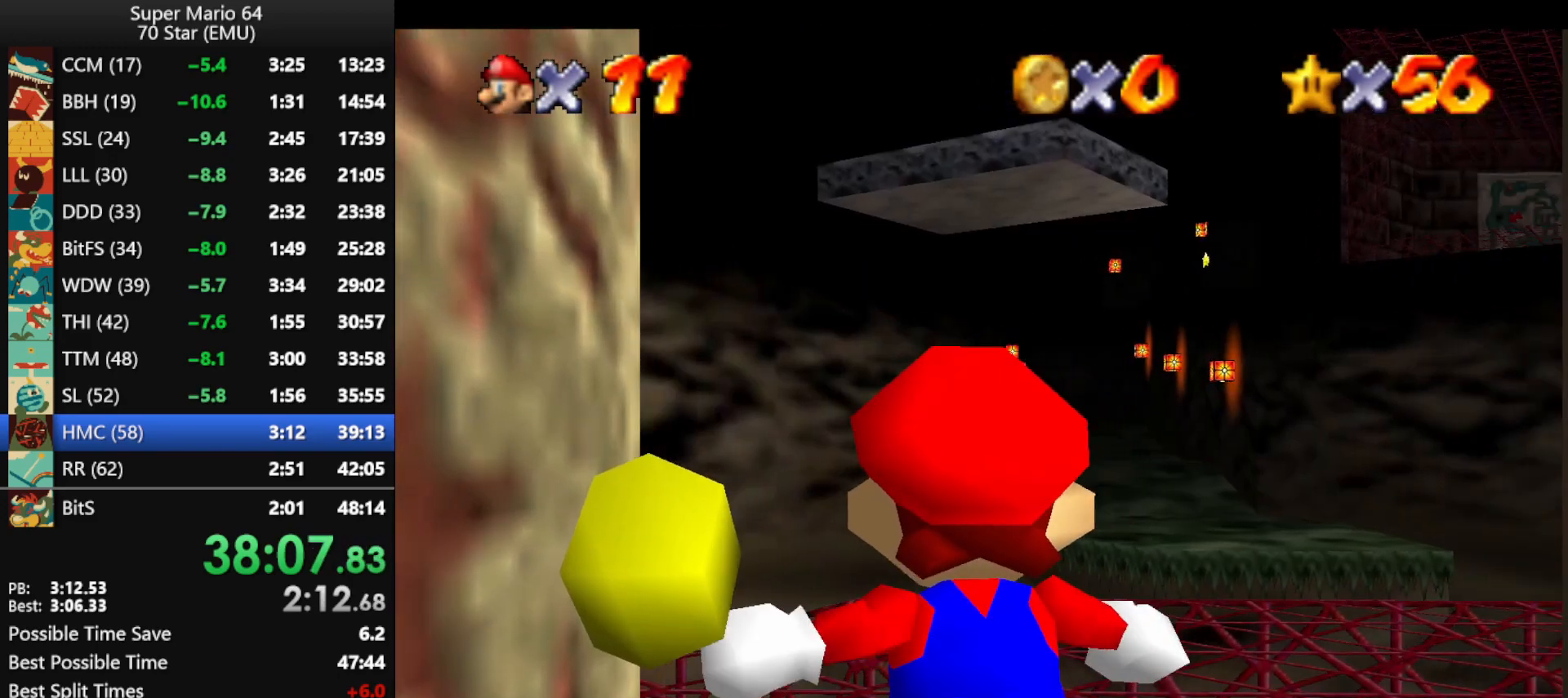
{"buttons": [], "left_stick": "up-right", "events": []}
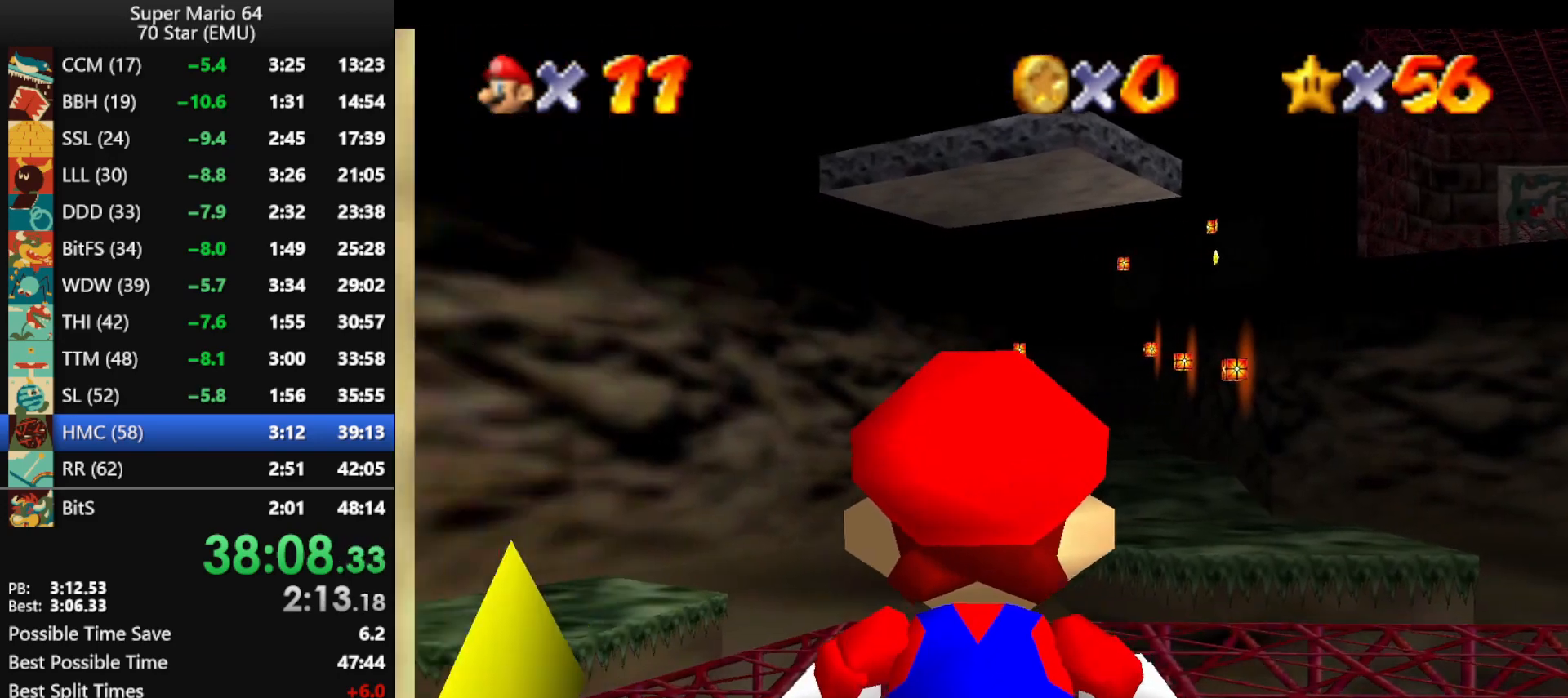
{"buttons": [], "left_stick": "up-right", "events": []}
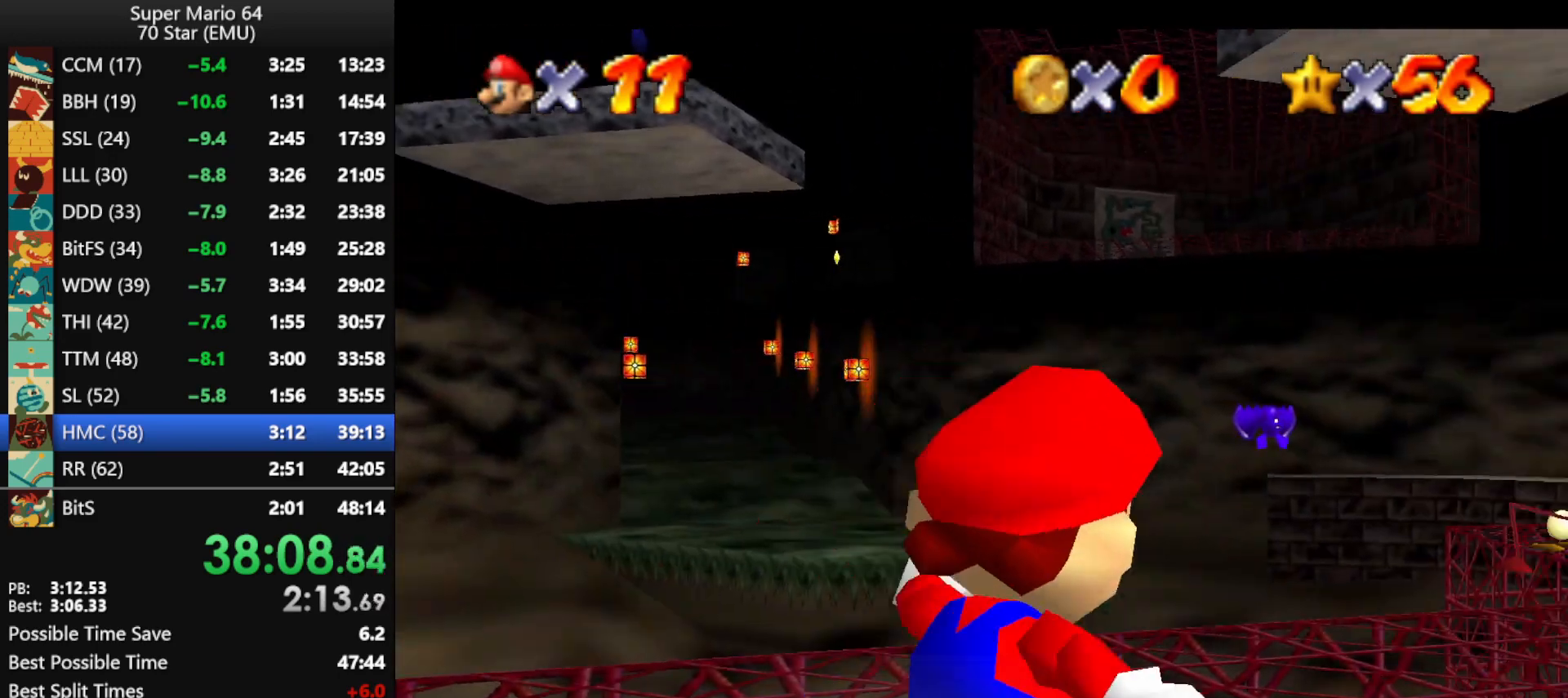
{"buttons": ["A", "Z"], "left_stick": "up", "events": [[167, "Z", "down"], [200, "A", "down"], [467, "left_stick", "up"]]}
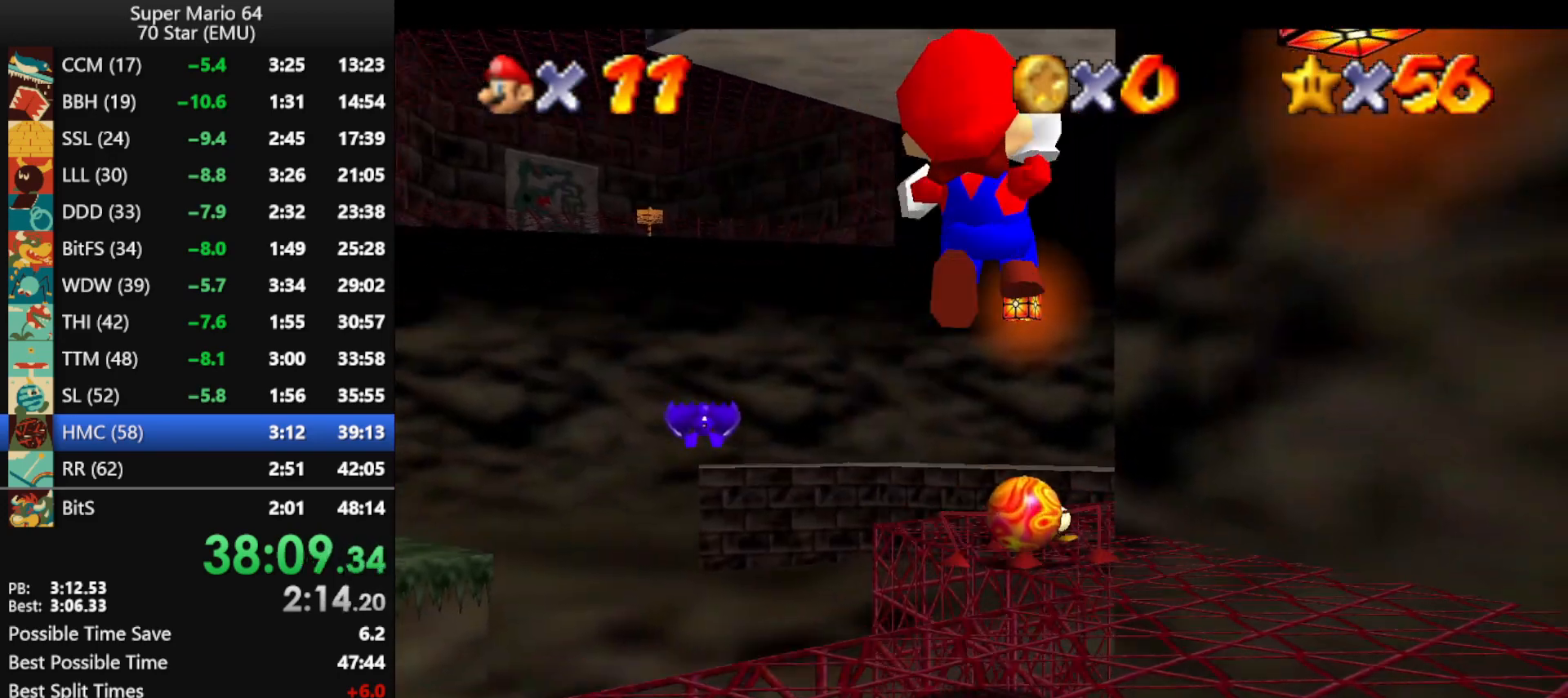
{"buttons": [], "left_stick": "up-left", "events": [[233, "Z", "up"], [233, "left_stick", "up-left"], [500, "A", "up"]]}
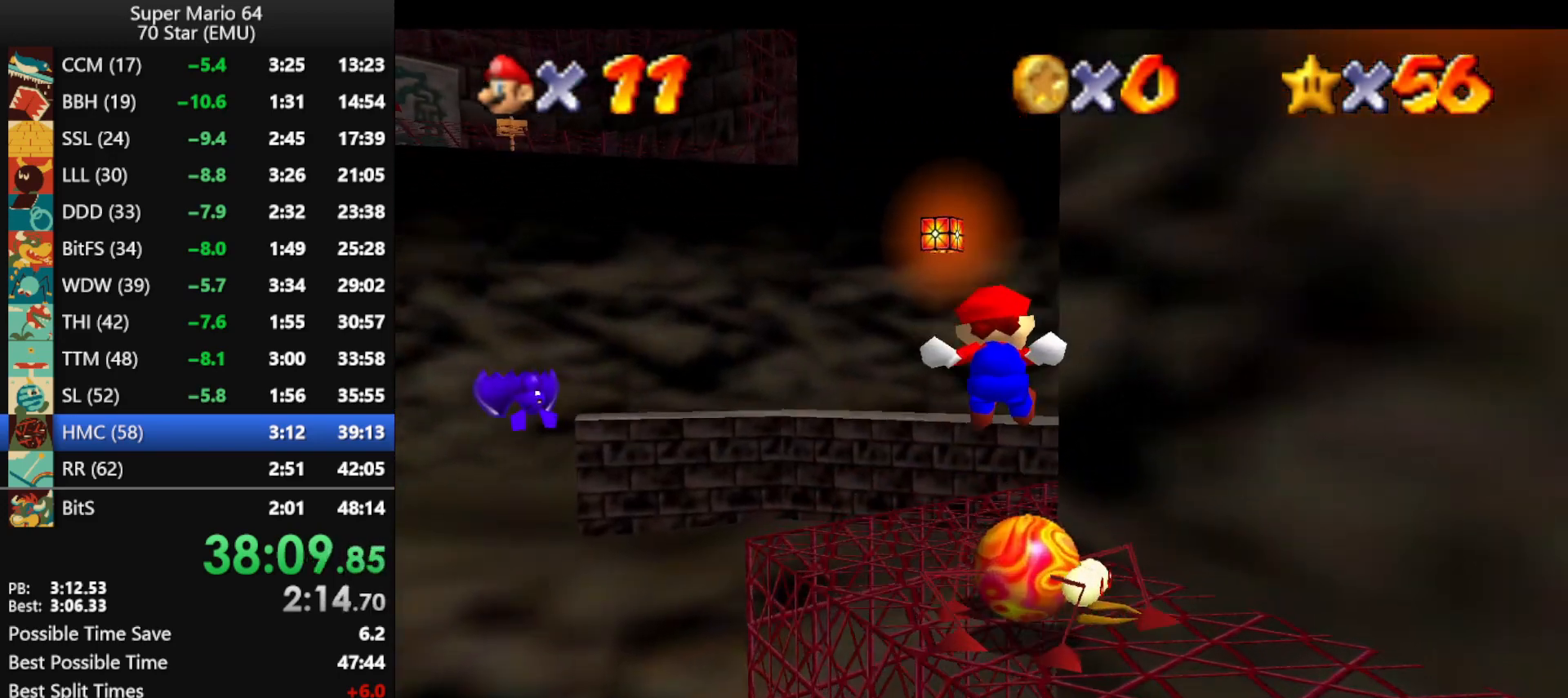
{"buttons": [], "left_stick": "up-right", "events": [[67, "left_stick", "up"], [233, "left_stick", "up-right"]]}
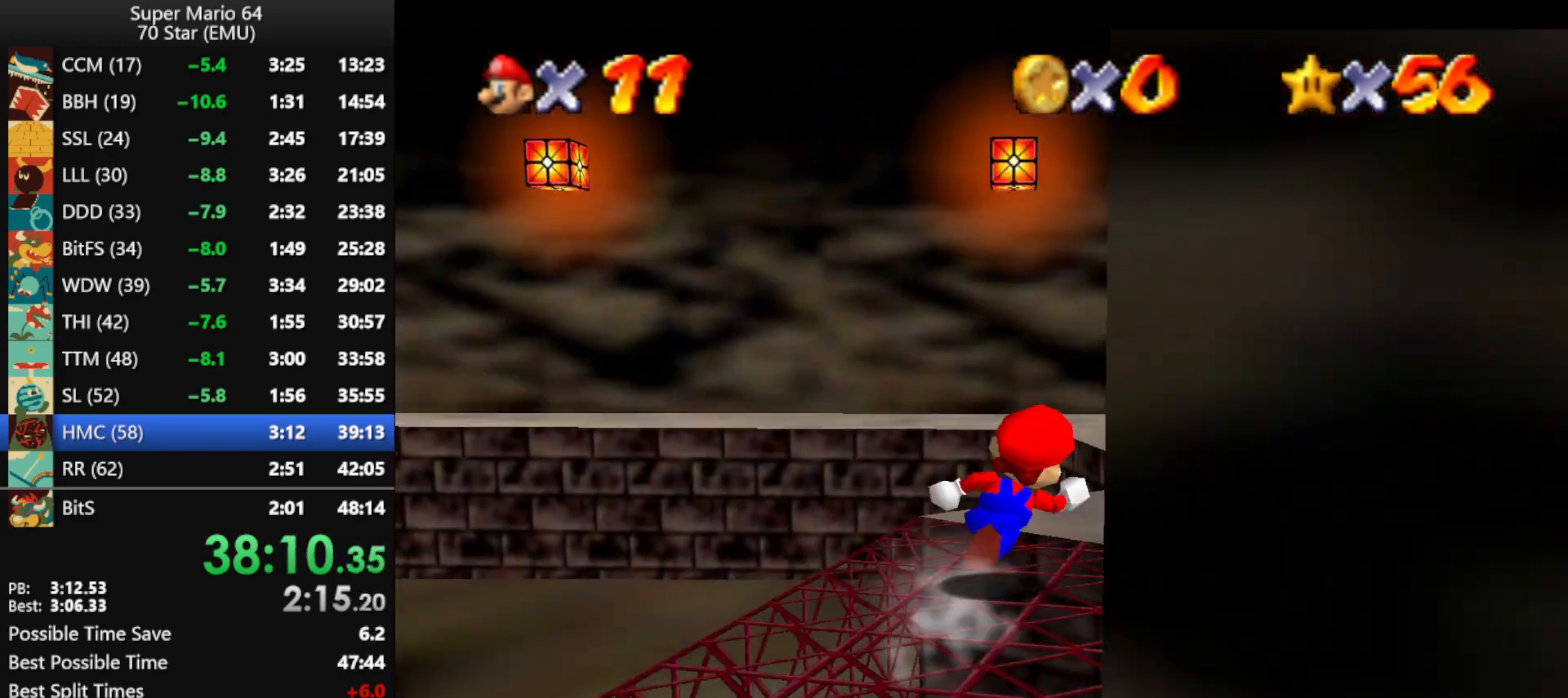
{"buttons": ["A", "B"], "left_stick": "up", "events": [[33, "B", "down"], [100, "B", "up"], [367, "left_stick", "up"], [400, "A", "down"], [400, "B", "down"]]}
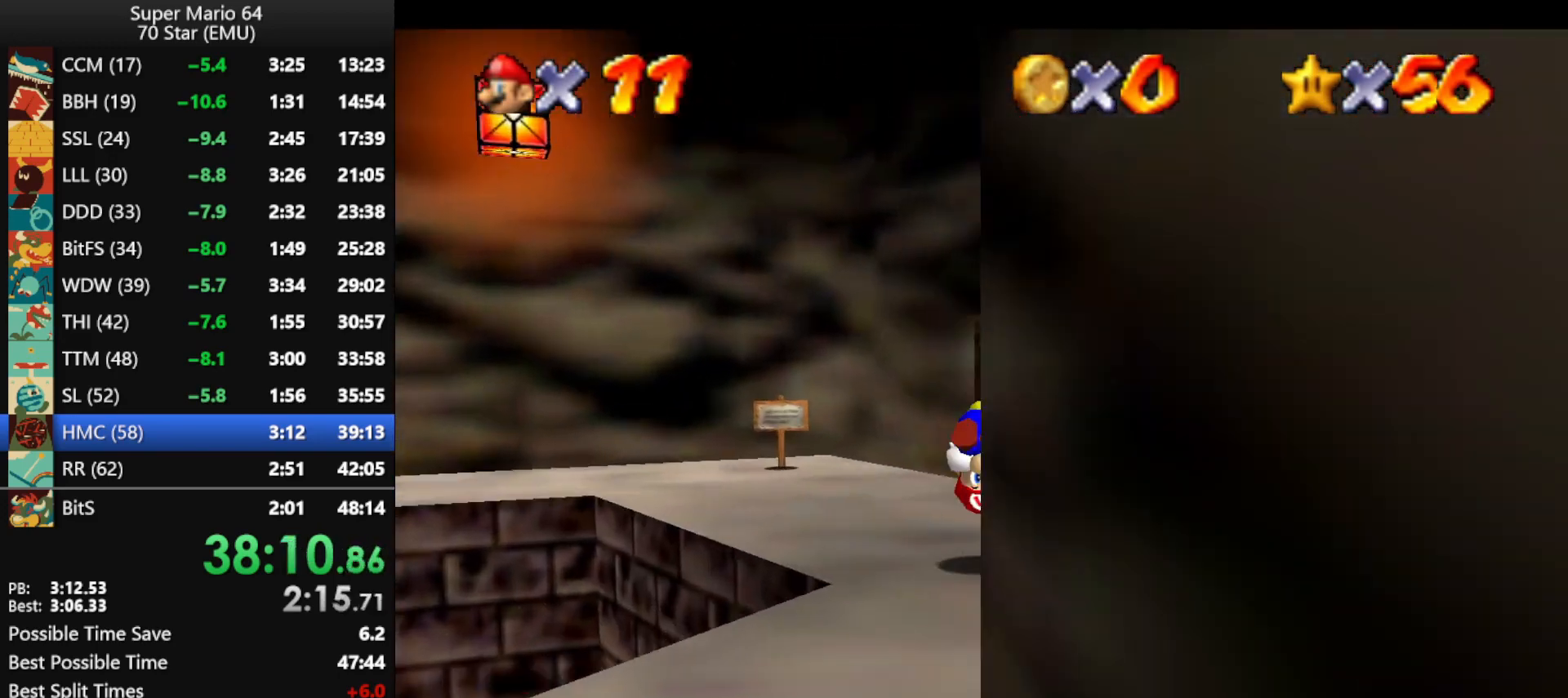
{"buttons": [], "left_stick": "up-right", "events": [[33, "left_stick", "up-left"], [67, "A", "up"], [67, "B", "up"], [467, "left_stick", "up-right"]]}
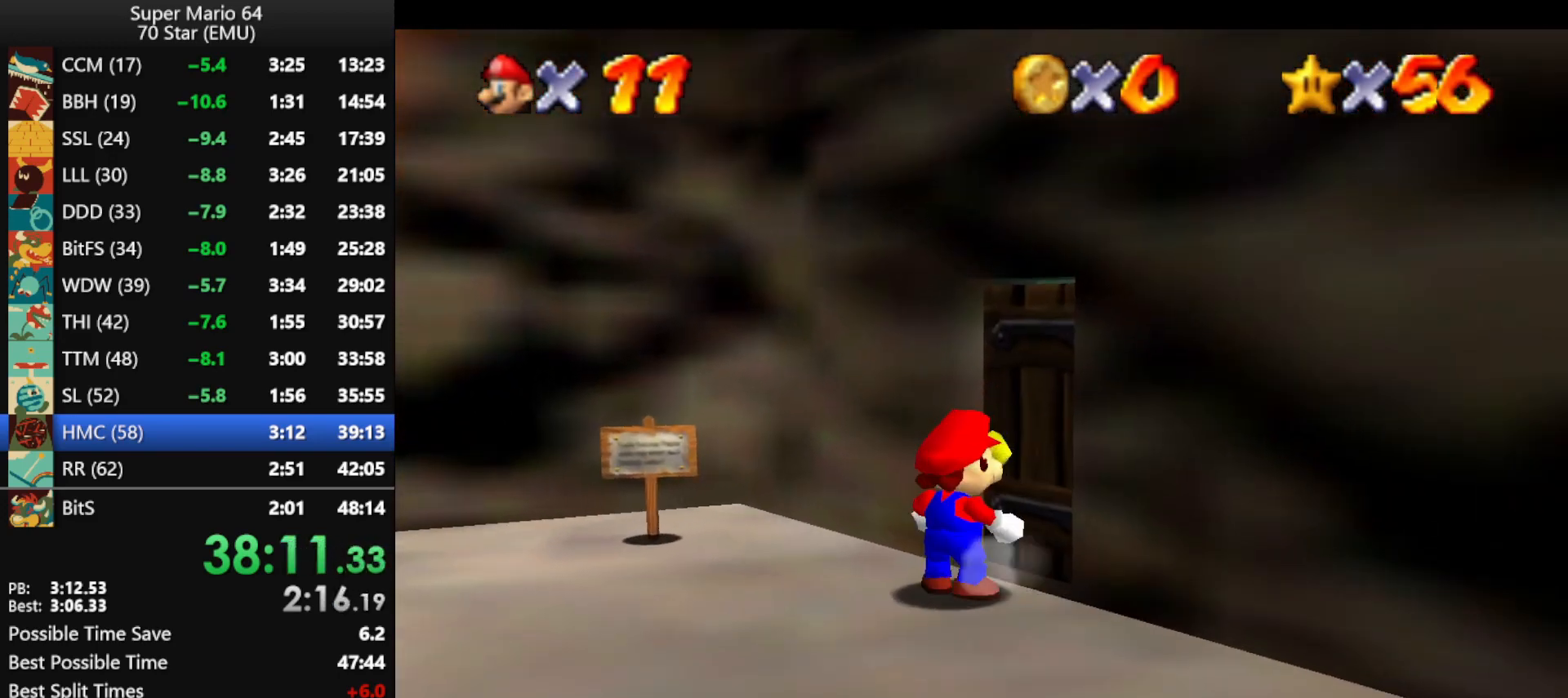
{"buttons": [], "left_stick": "center", "events": [[133, "left_stick", "center"]]}
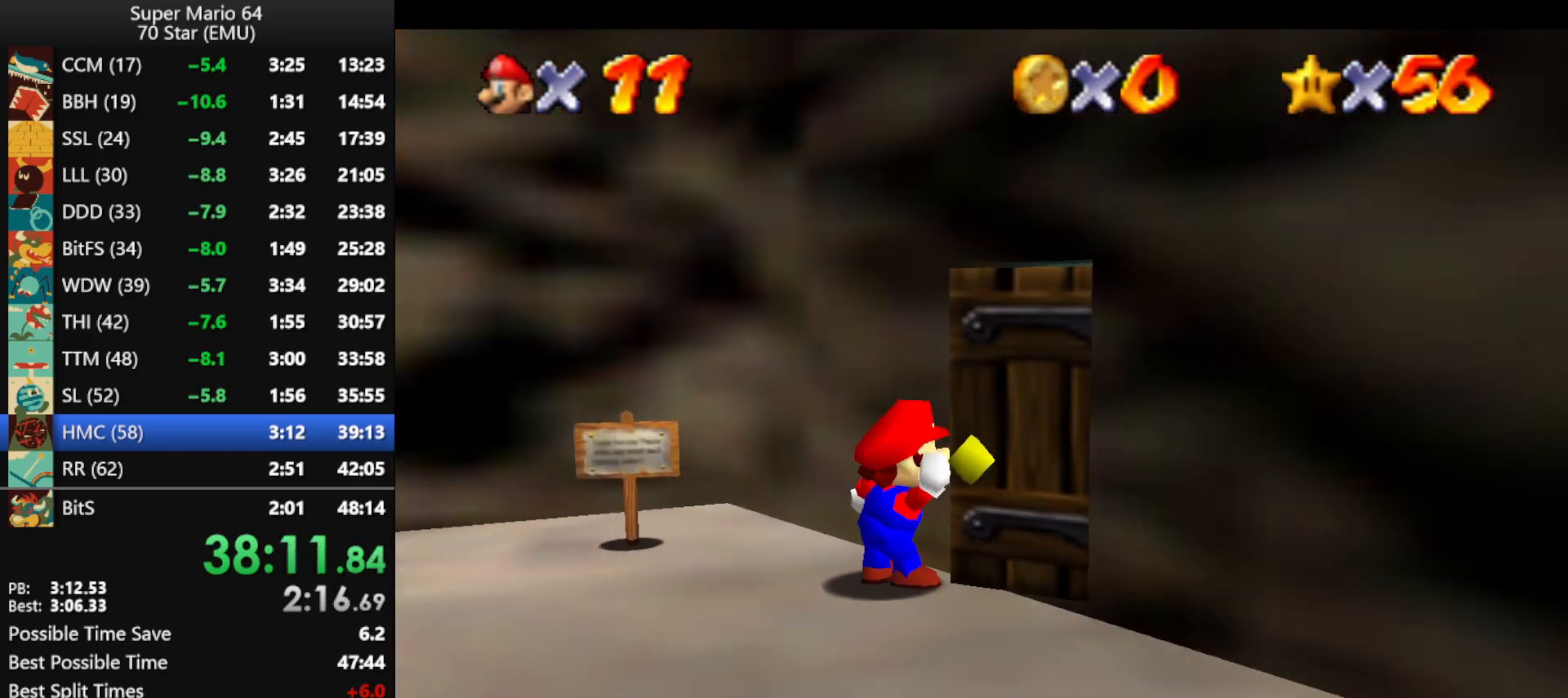
{"buttons": ["A"], "left_stick": "up-right", "events": [[33, "A", "down"], [33, "left_stick", "up"], [100, "left_stick", "up-right"]]}
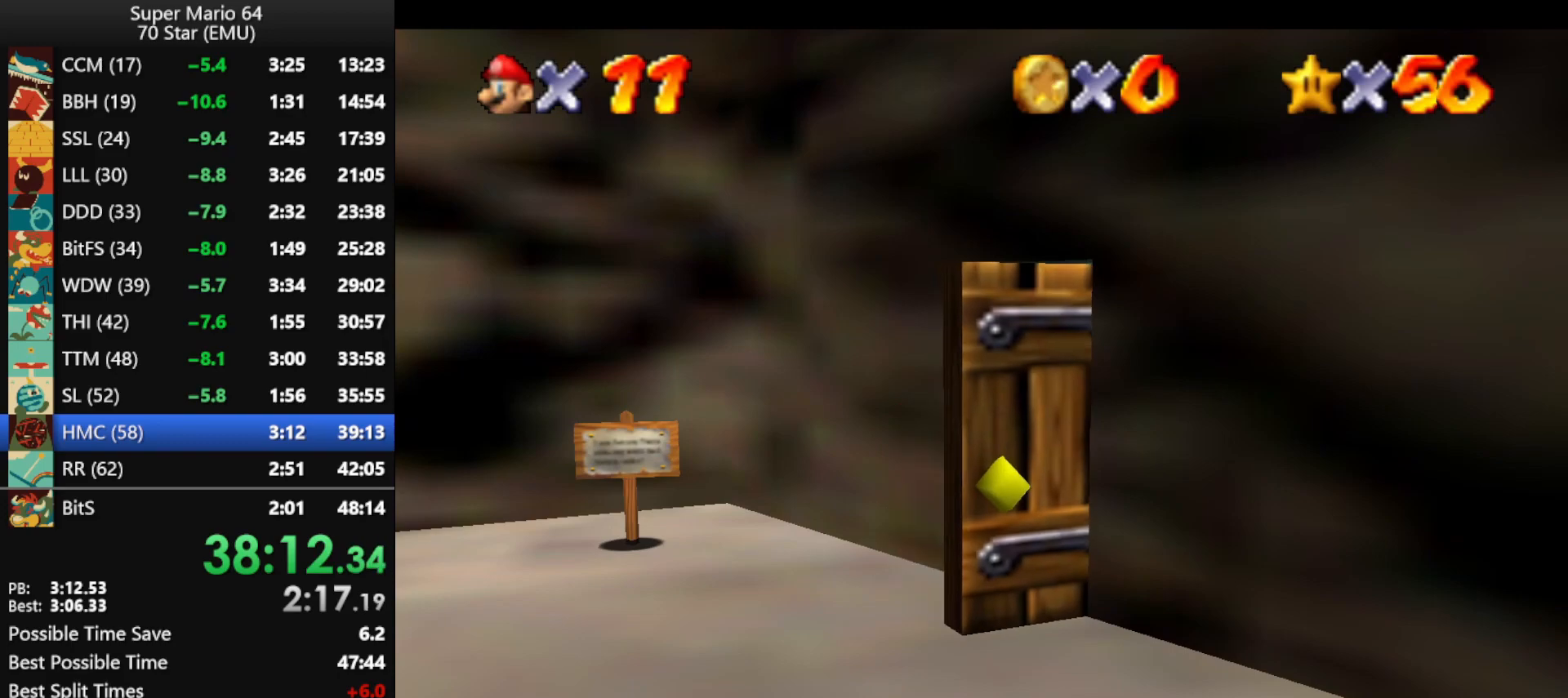
{"buttons": ["A"], "left_stick": "up-right", "events": []}
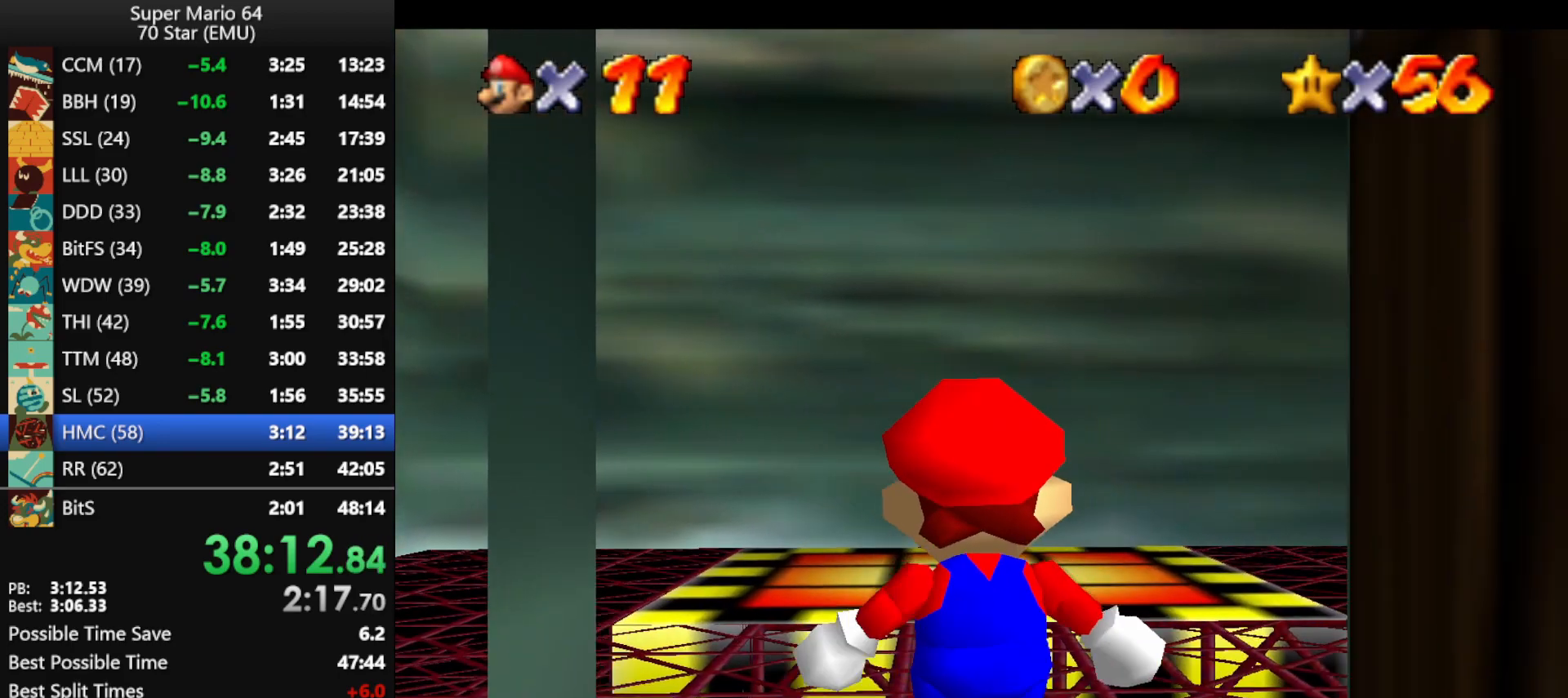
{"buttons": ["A"], "left_stick": "up-right", "events": []}
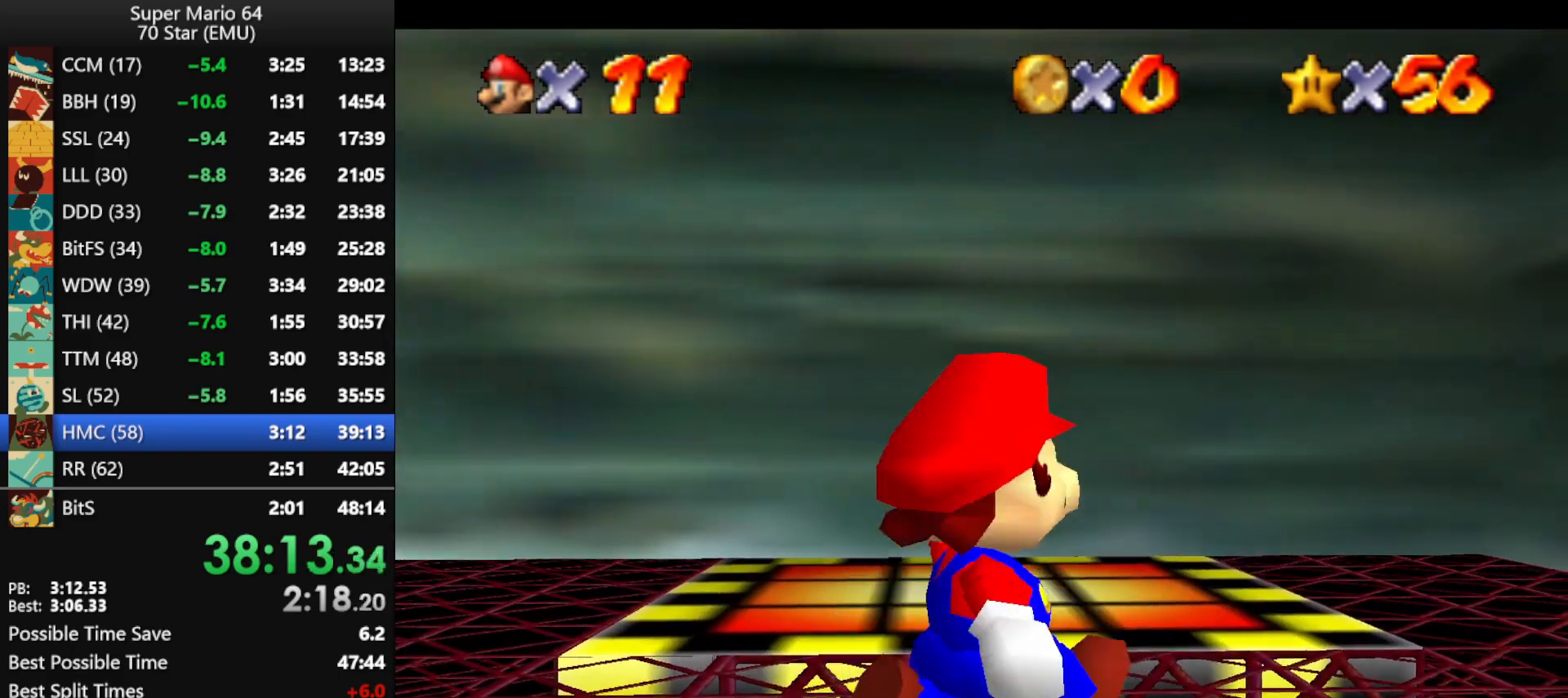
{"buttons": [], "left_stick": "up-right", "events": [[33, "B", "down"], [100, "A", "up"], [100, "B", "up"], [100, "left_stick", "center"], [400, "left_stick", "up-right"], [433, "A", "down"], [467, "A", "up"]]}